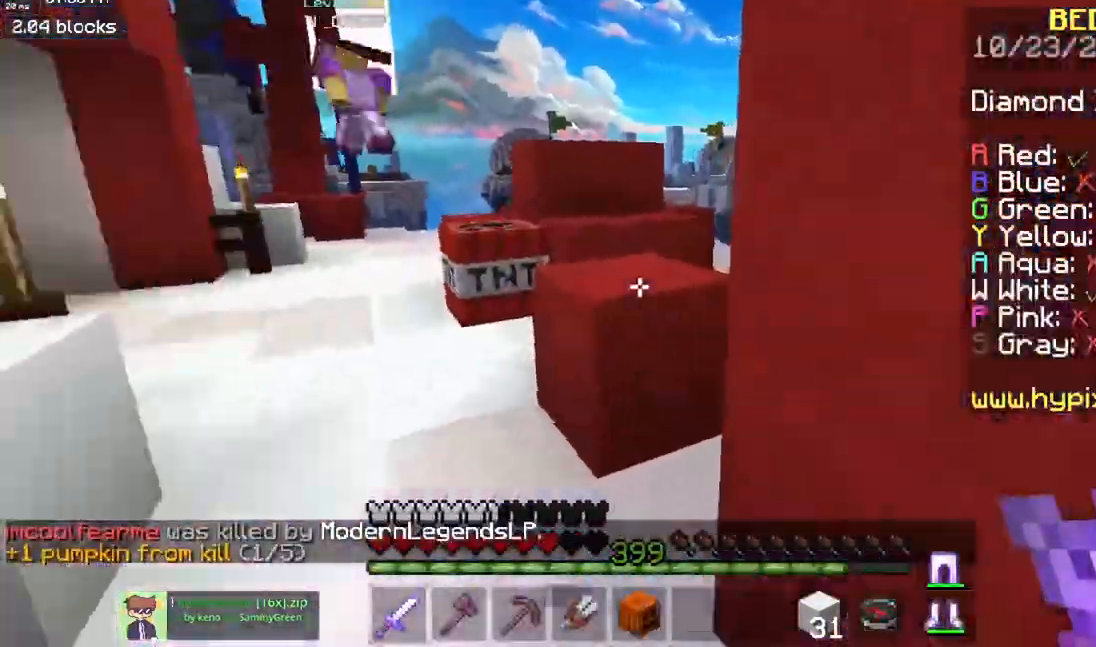
Gameplay with keyboard and mouse; each line is a JSON object with the keys and mouse buttons held at the frame after it. "events" lists presses ("down") and releases ("up") of "a", "d", "s", "space", "w", "mouse_left" and "mouse_right" between this image and that frame as [ms after this image, input, new state], when the widget could be followed in between. "mouse_left", "mouse_right" = the "left", "right" buttons of the "mouse" list. No other keys are recorded. Fast repeated clicks can show as one long hold. Mouse movement is not recorded.
{"keys": ["w"], "mouse": [], "events": [[217, "space", "down"], [484, "space", "up"]]}
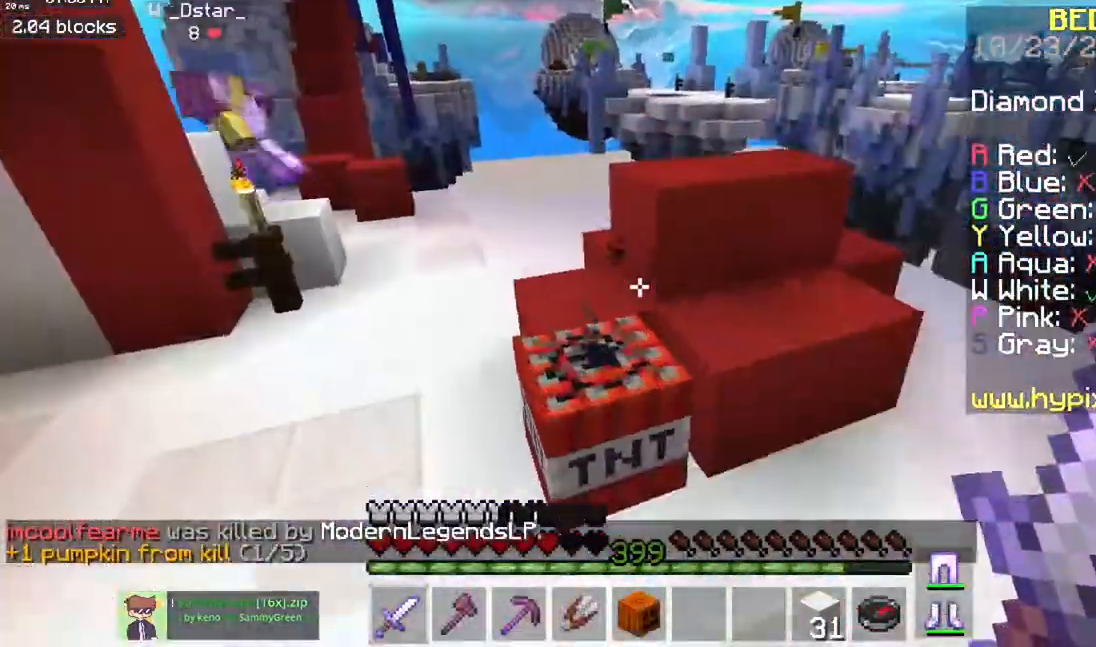
{"keys": [], "mouse": [], "events": [[17, "w", "up"], [233, "d", "down"], [434, "d", "up"]]}
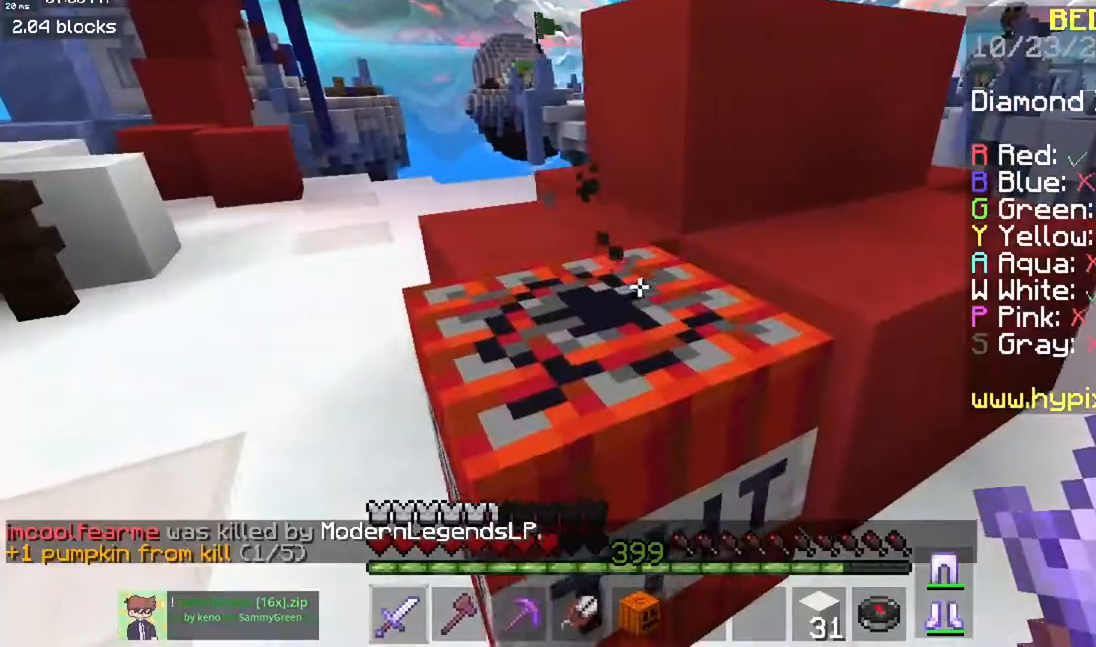
{"keys": [], "mouse": [], "events": []}
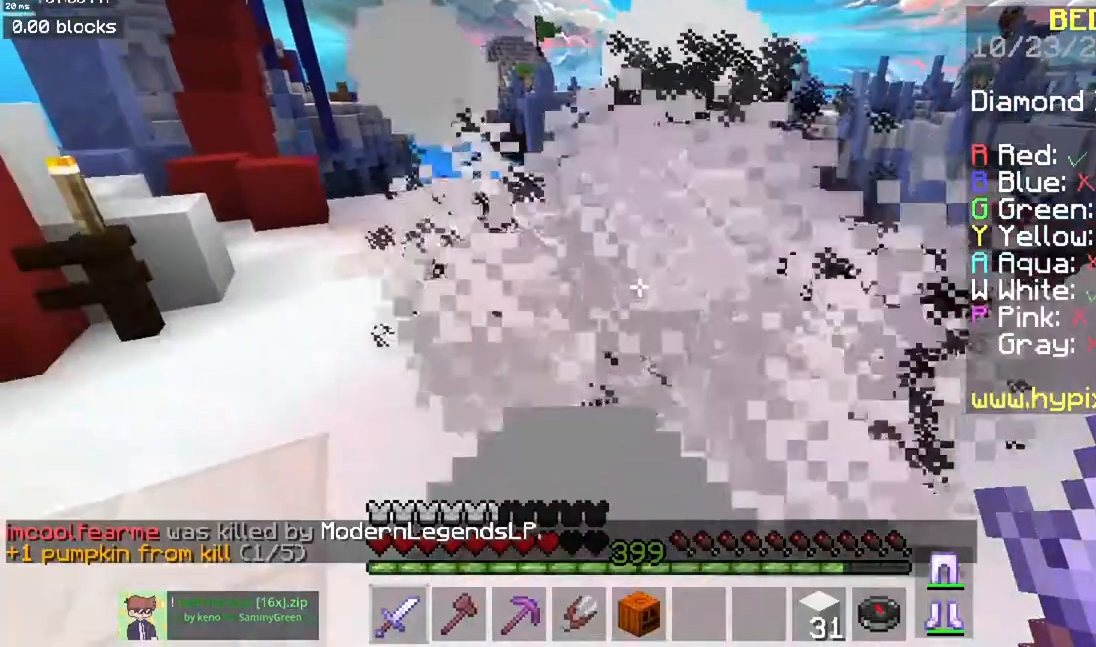
{"keys": ["w"], "mouse": [], "events": [[200, "w", "down"]]}
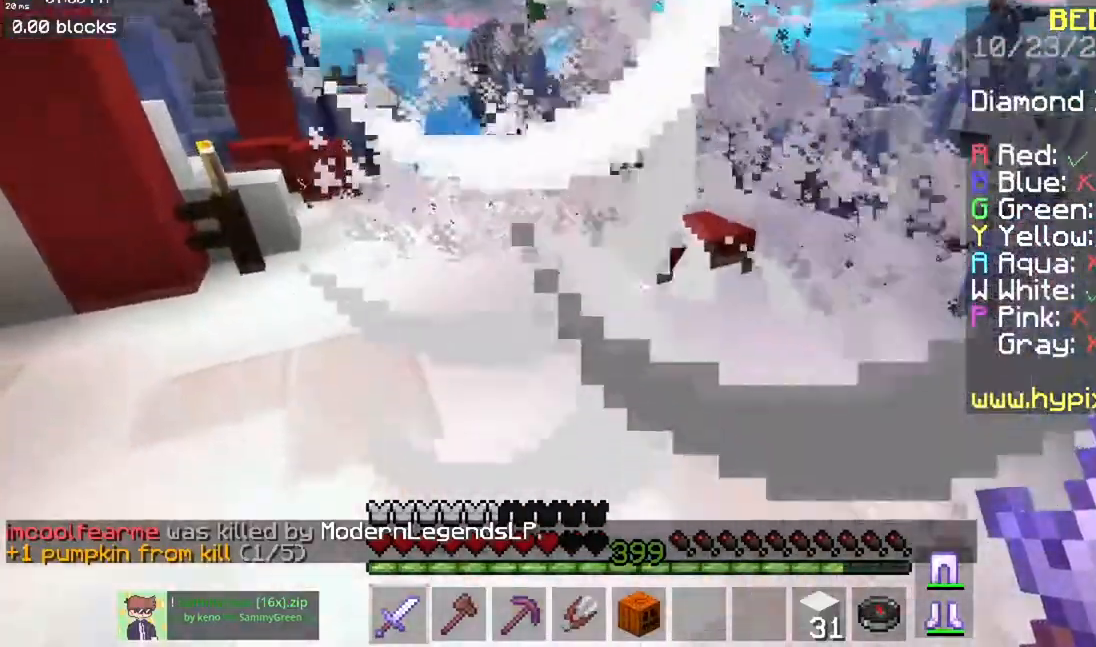
{"keys": [], "mouse": ["left"], "events": [[301, "mouse_left", "down"], [384, "w", "up"]]}
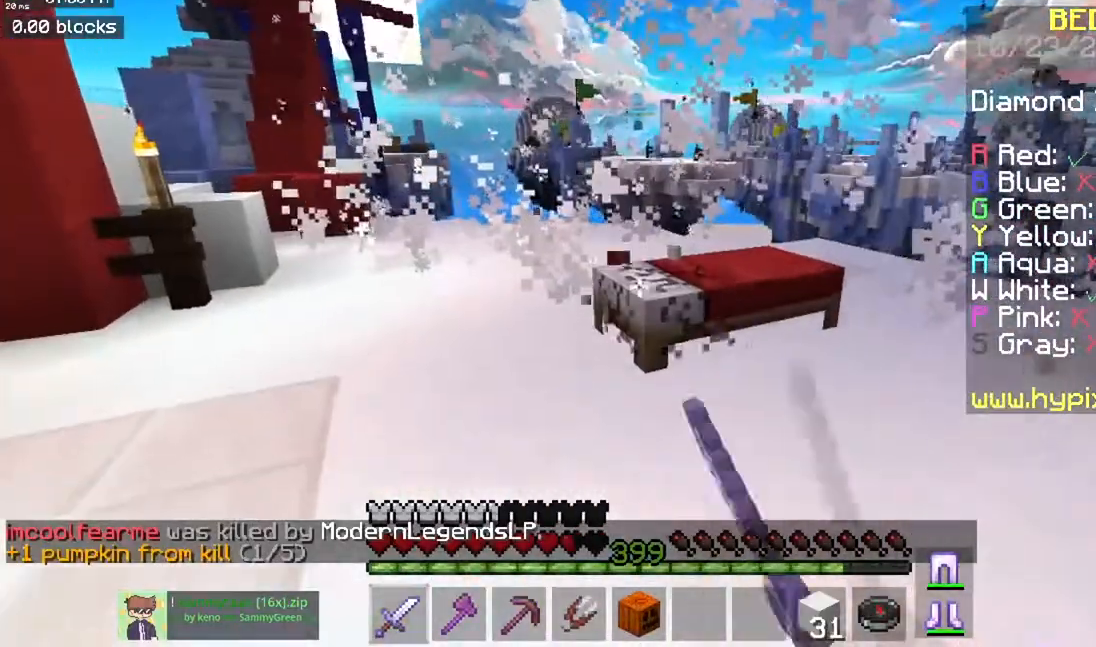
{"keys": ["a", "w"], "mouse": [], "events": [[133, "s", "down"], [267, "a", "down"], [317, "s", "up"], [334, "w", "down"], [350, "mouse_left", "up"]]}
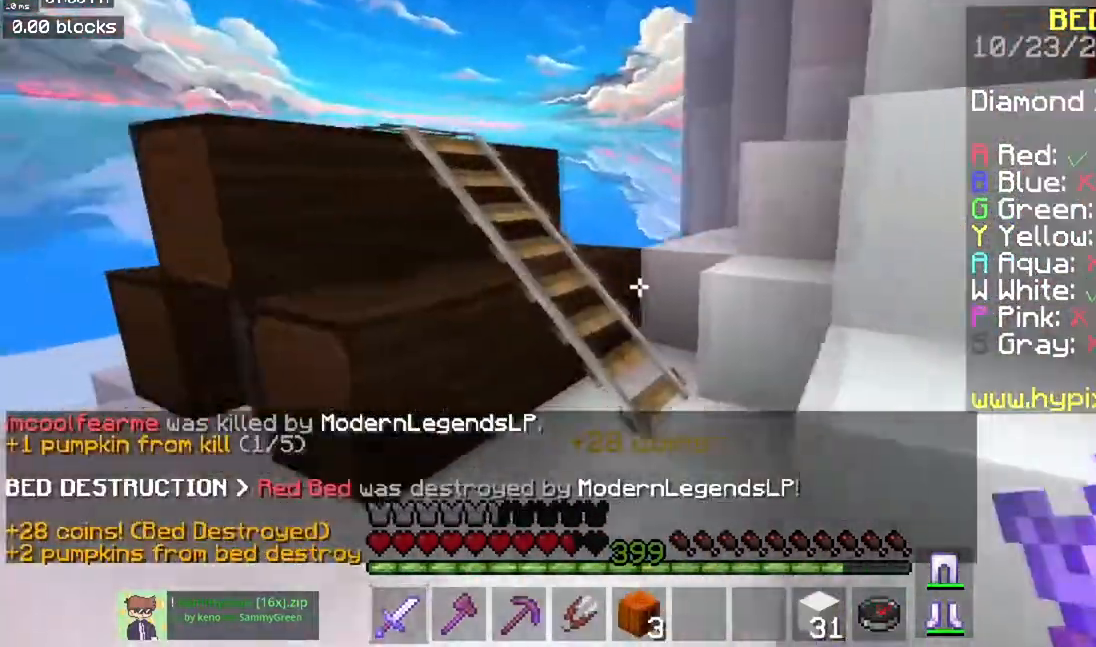
{"keys": ["a", "space", "w"], "mouse": [], "events": [[234, "a", "up"], [334, "space", "down"], [417, "a", "down"]]}
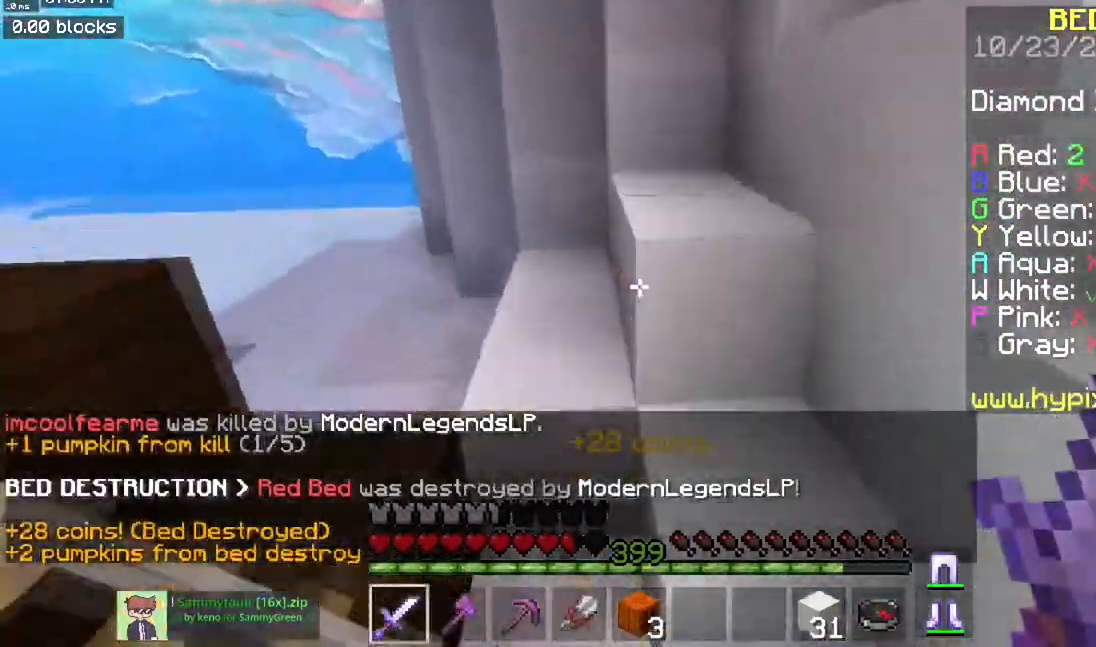
{"keys": ["a", "space"], "mouse": [], "events": [[167, "space", "up"], [217, "w", "up"], [267, "space", "down"]]}
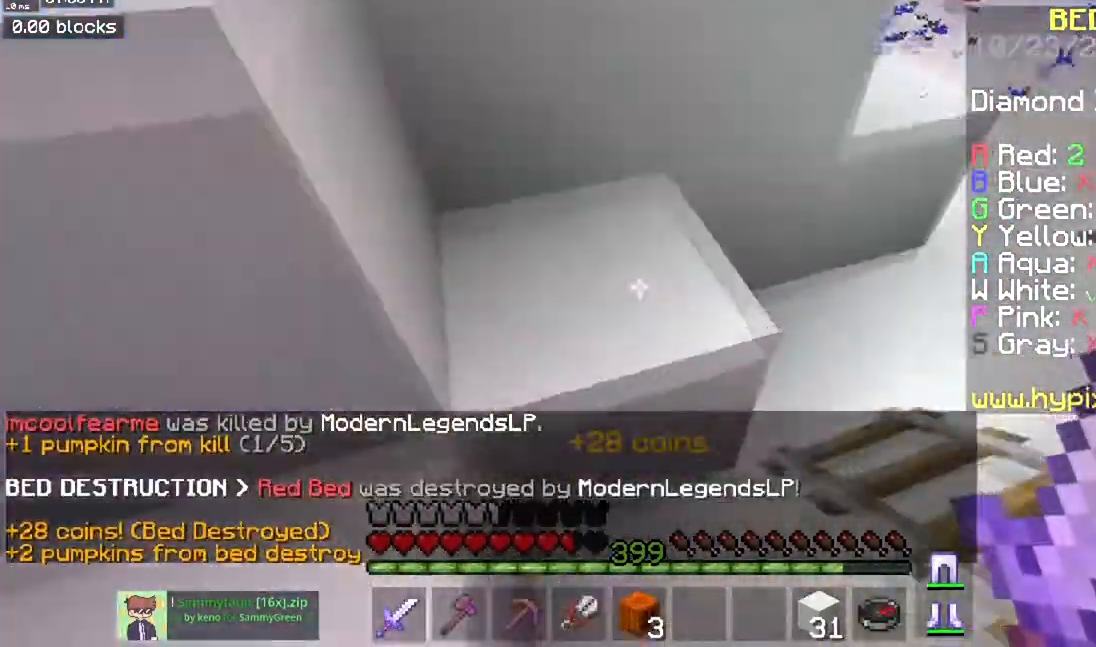
{"keys": ["a", "space", "w"], "mouse": [], "events": [[151, "space", "up"], [267, "space", "down"], [334, "w", "down"]]}
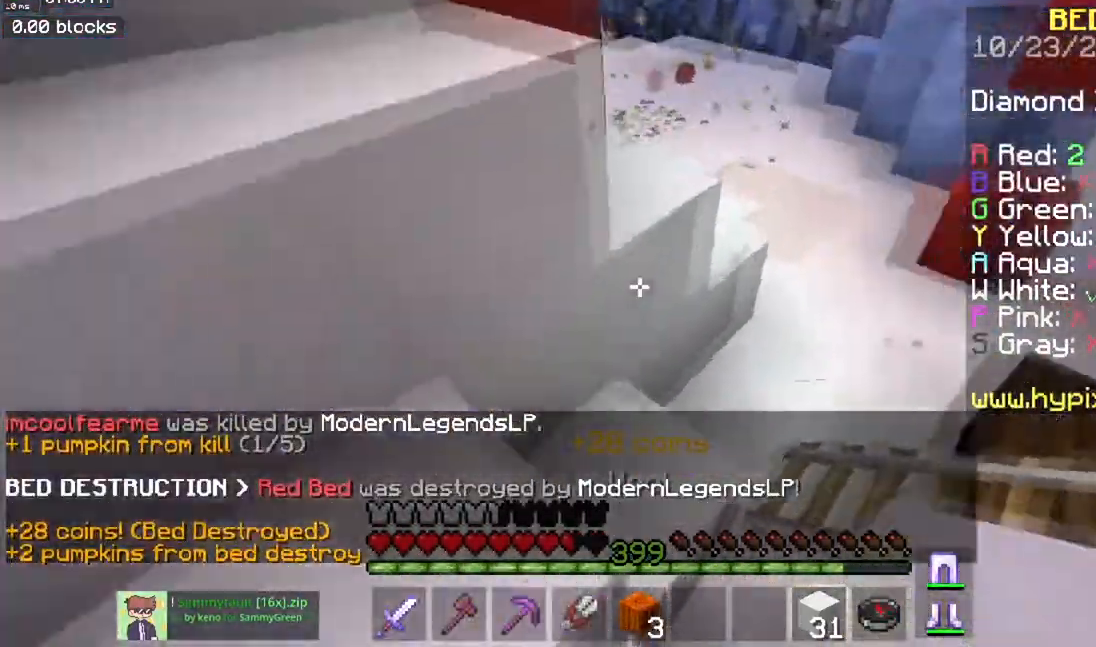
{"keys": ["a", "space", "w"], "mouse": ["right"], "events": [[83, "mouse_right", "down"], [133, "w", "up"], [250, "mouse_right", "up"], [317, "mouse_right", "down"], [334, "w", "down"]]}
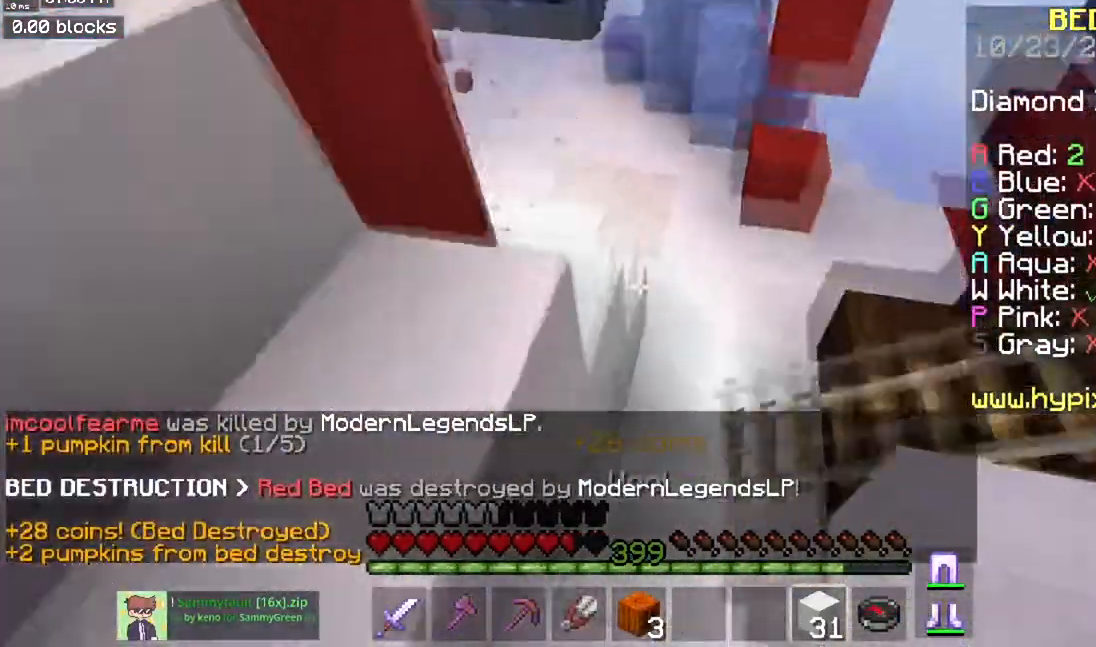
{"keys": ["space"], "mouse": ["right"], "events": [[34, "w", "up"], [284, "a", "up"]]}
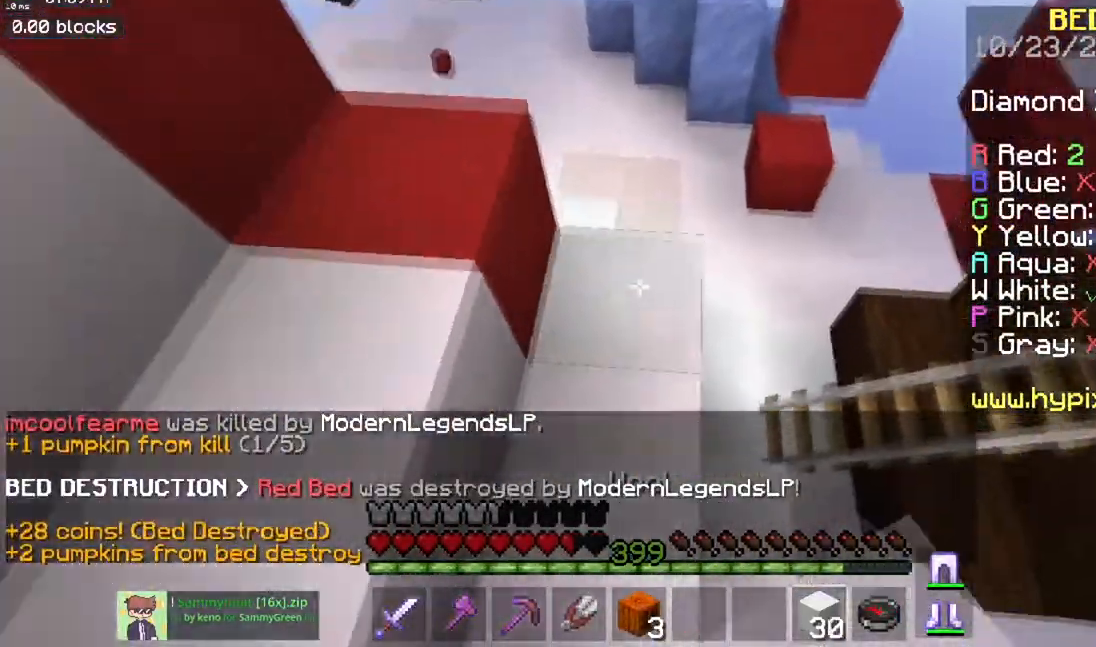
{"keys": ["a", "space"], "mouse": [], "events": [[200, "mouse_right", "up"], [434, "a", "down"]]}
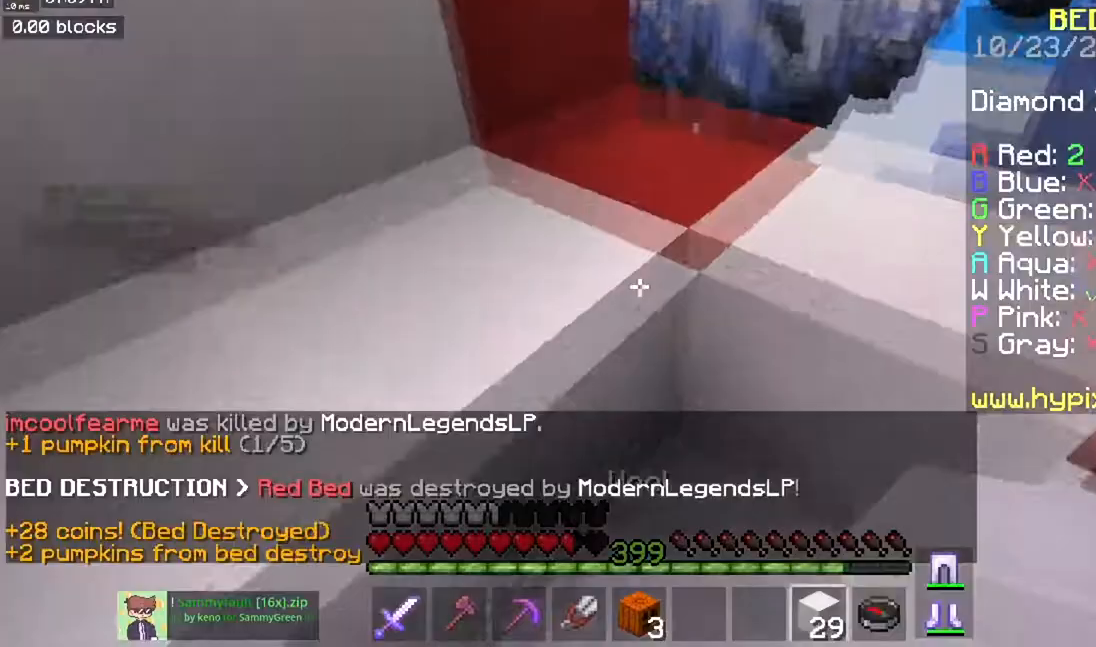
{"keys": ["space", "w"], "mouse": [], "events": [[34, "w", "down"], [468, "a", "up"]]}
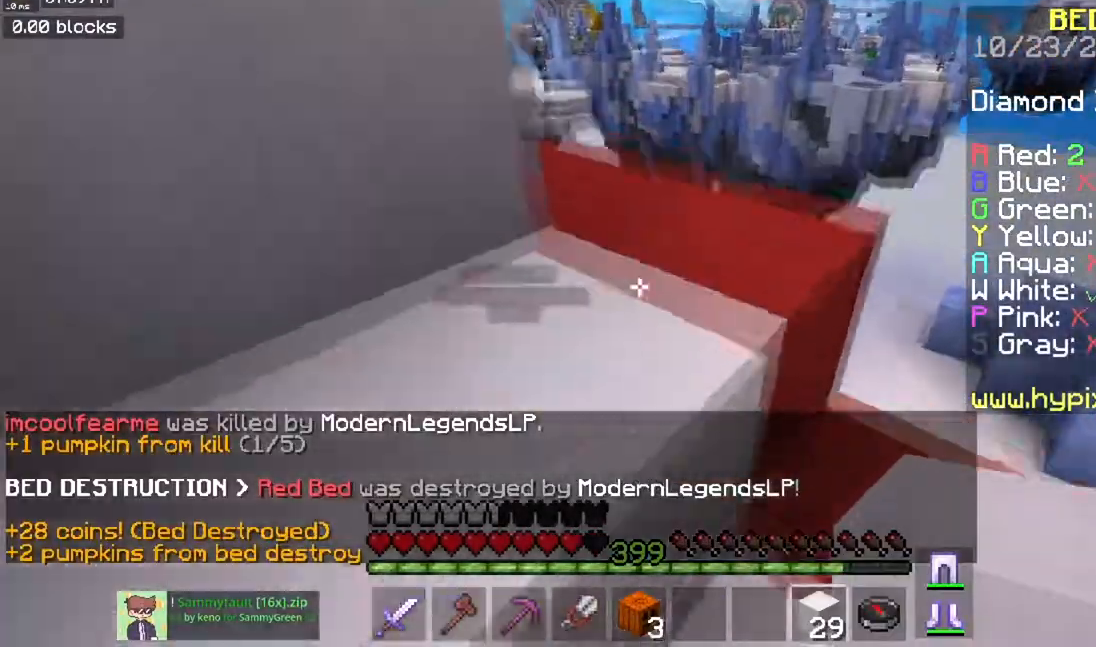
{"keys": ["w"], "mouse": [], "events": [[183, "space", "up"]]}
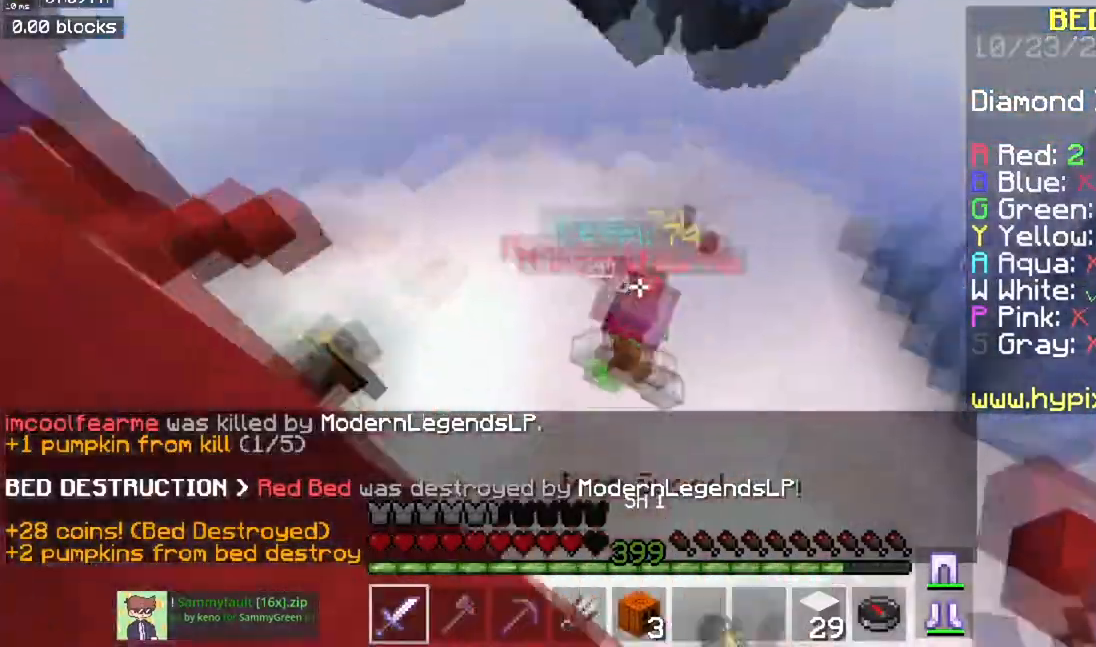
{"keys": ["w"], "mouse": ["left", "right"], "events": [[401, "mouse_left", "down"], [401, "mouse_right", "down"]]}
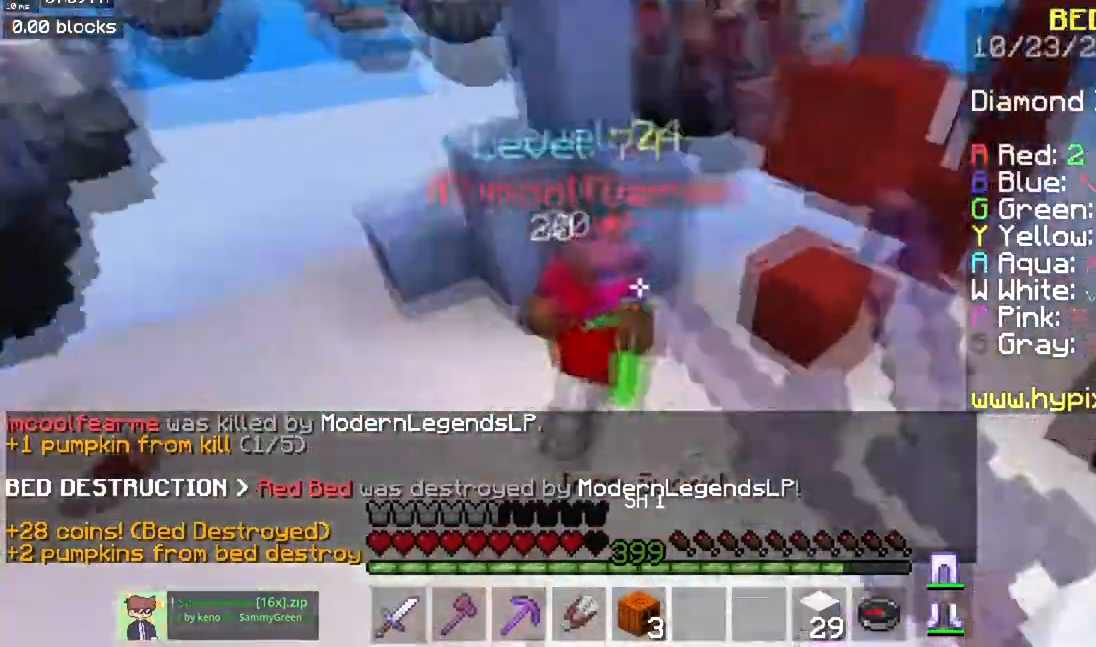
{"keys": ["w"], "mouse": ["left"], "events": [[17, "mouse_right", "up"], [83, "mouse_right", "down"], [167, "mouse_right", "up"]]}
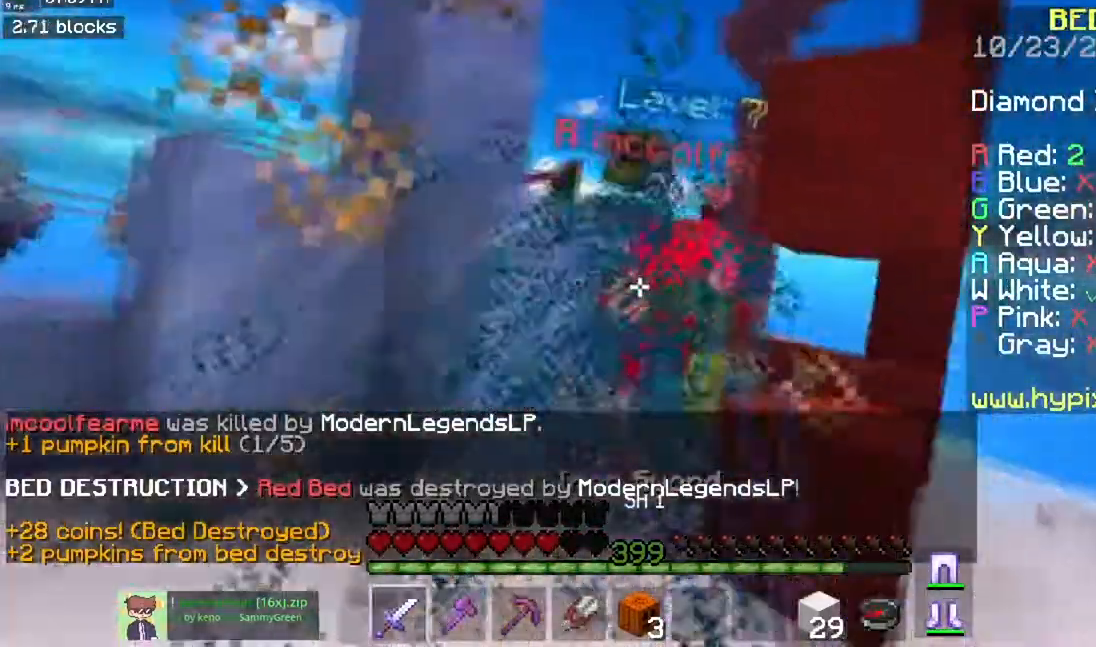
{"keys": ["w"], "mouse": ["left"], "events": []}
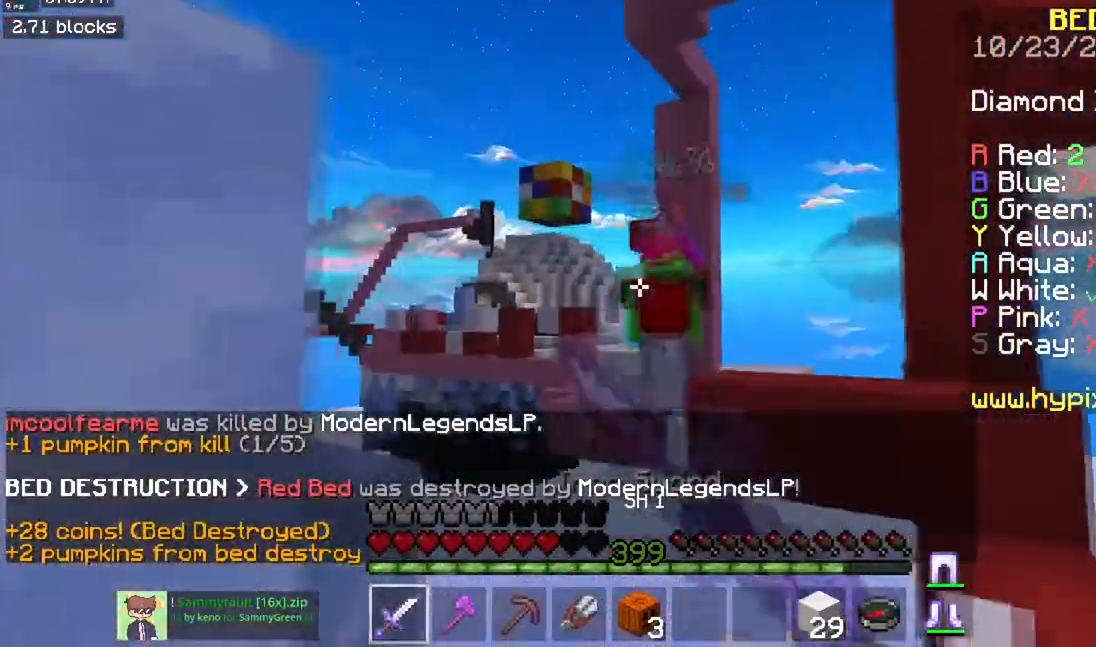
{"keys": ["a", "w"], "mouse": [], "events": [[50, "mouse_left", "up"], [117, "w", "up"], [434, "a", "down"], [467, "w", "down"]]}
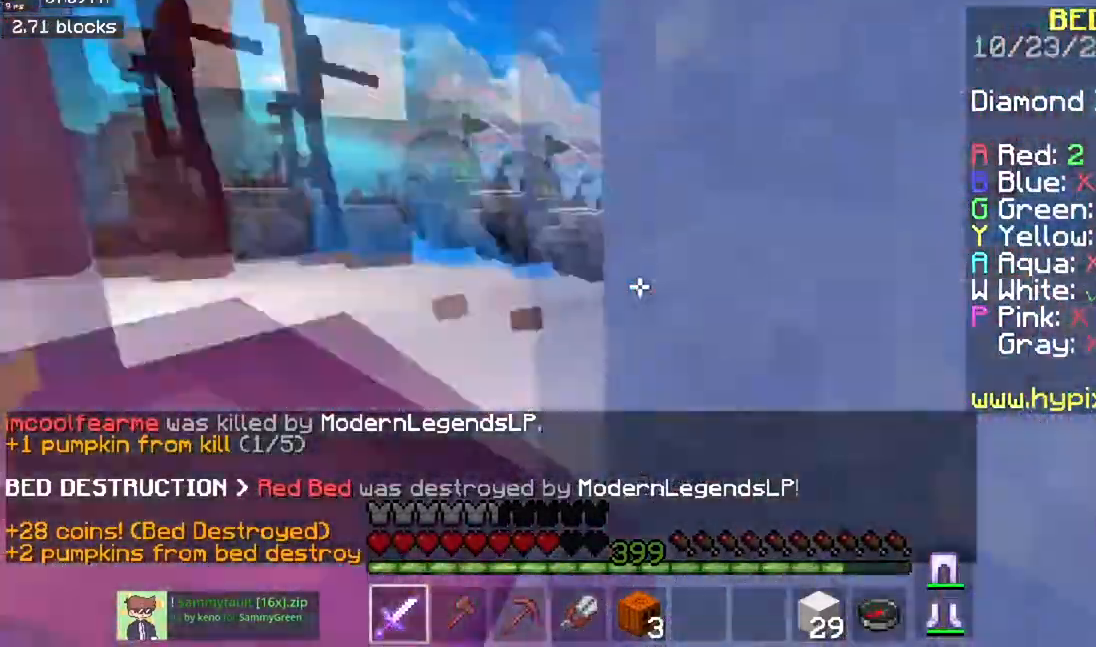
{"keys": ["space", "w"], "mouse": [], "events": [[201, "a", "up"], [201, "space", "down"]]}
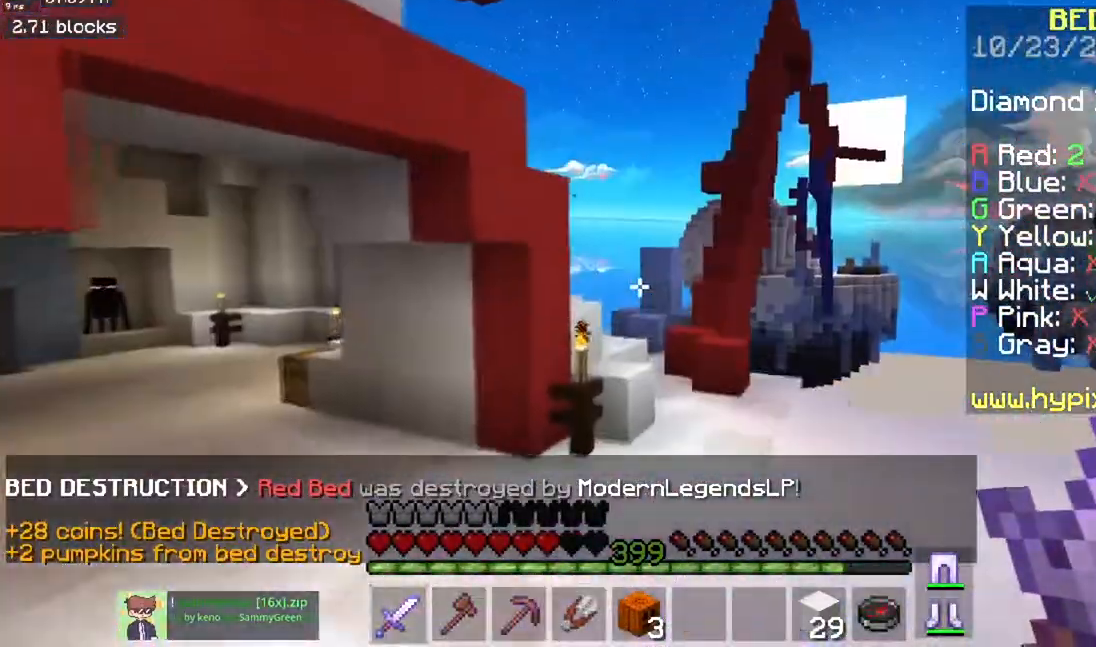
{"keys": ["d", "space", "w"], "mouse": [], "events": [[267, "d", "down"]]}
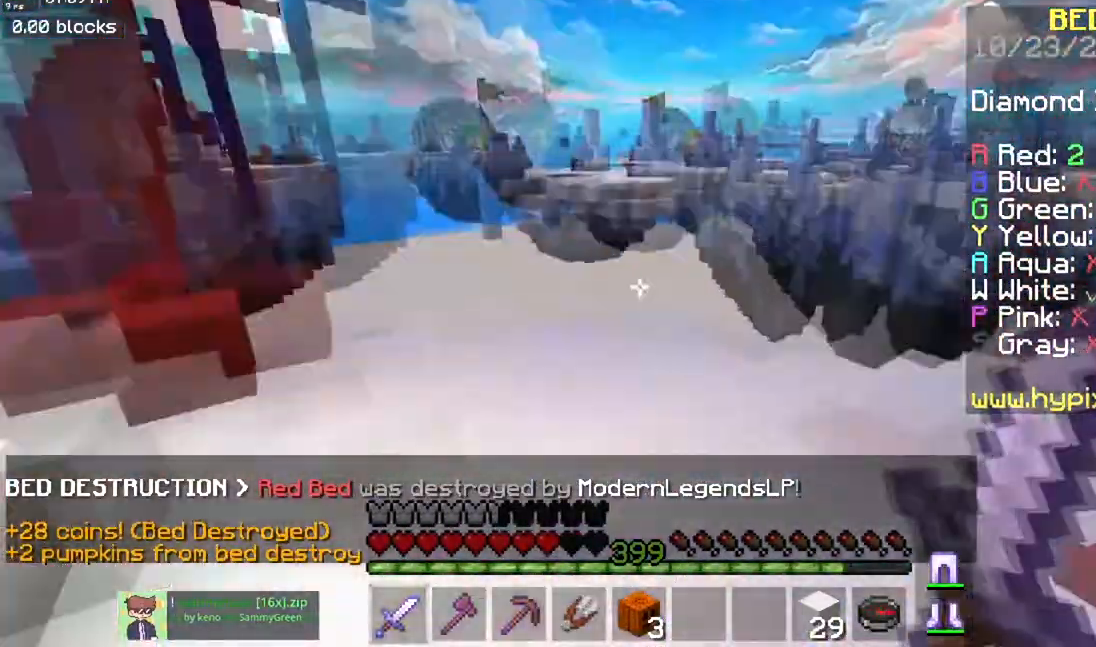
{"keys": ["a", "w"], "mouse": [], "events": [[84, "d", "up"], [351, "space", "up"], [401, "a", "down"]]}
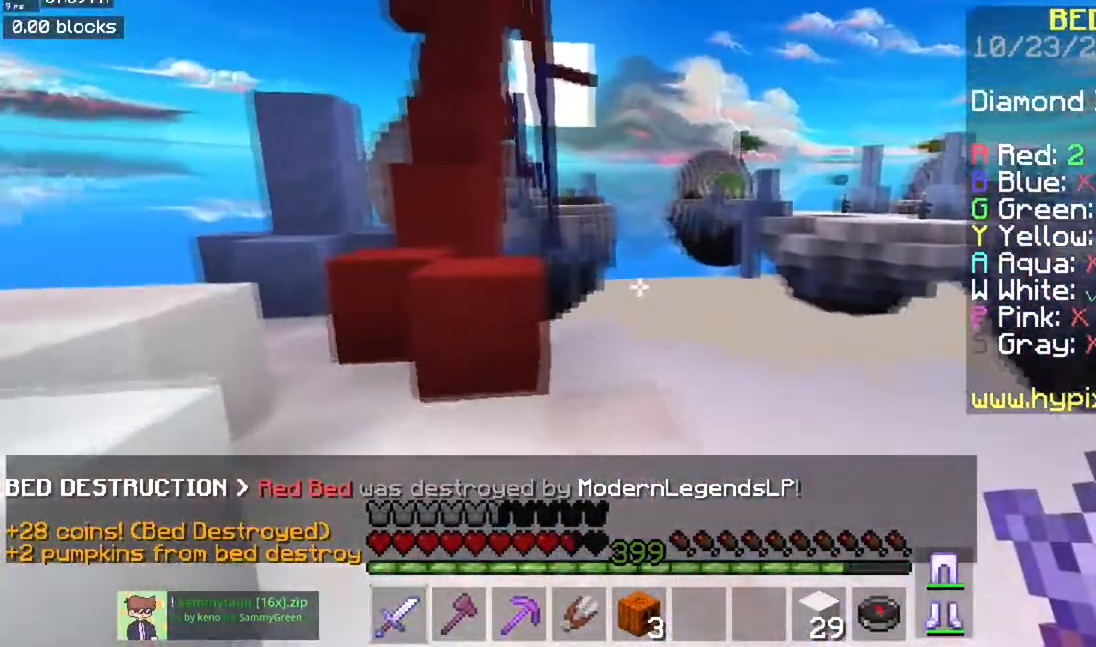
{"keys": ["a", "space", "w"], "mouse": [], "events": [[200, "a", "up"], [233, "space", "down"], [300, "a", "down"]]}
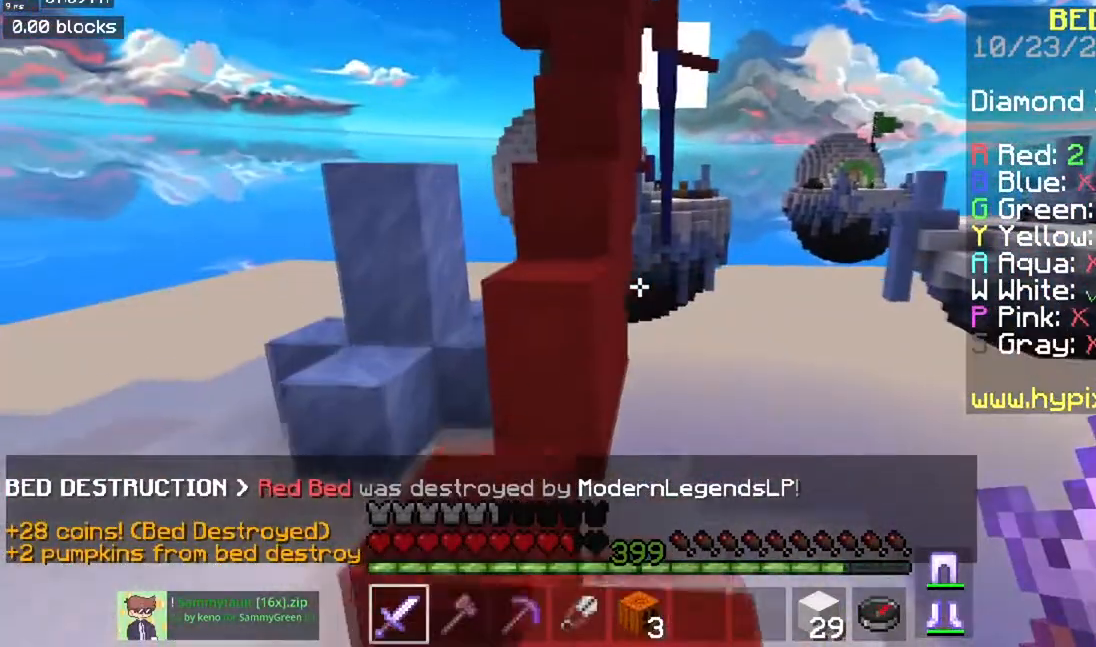
{"keys": ["w"], "mouse": [], "events": [[67, "space", "up"], [151, "space", "down"], [234, "a", "up"], [351, "a", "down"], [434, "space", "up"], [501, "a", "up"]]}
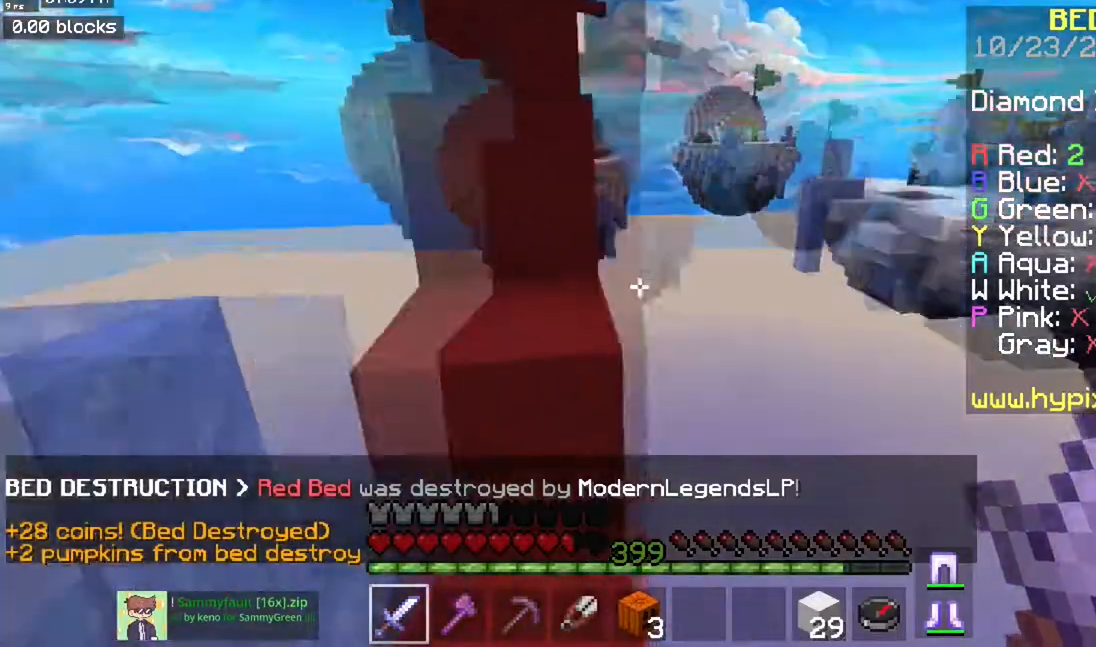
{"keys": ["space", "w"], "mouse": [], "events": [[33, "space", "down"], [200, "a", "down"], [334, "space", "up"], [417, "a", "up"], [467, "space", "down"]]}
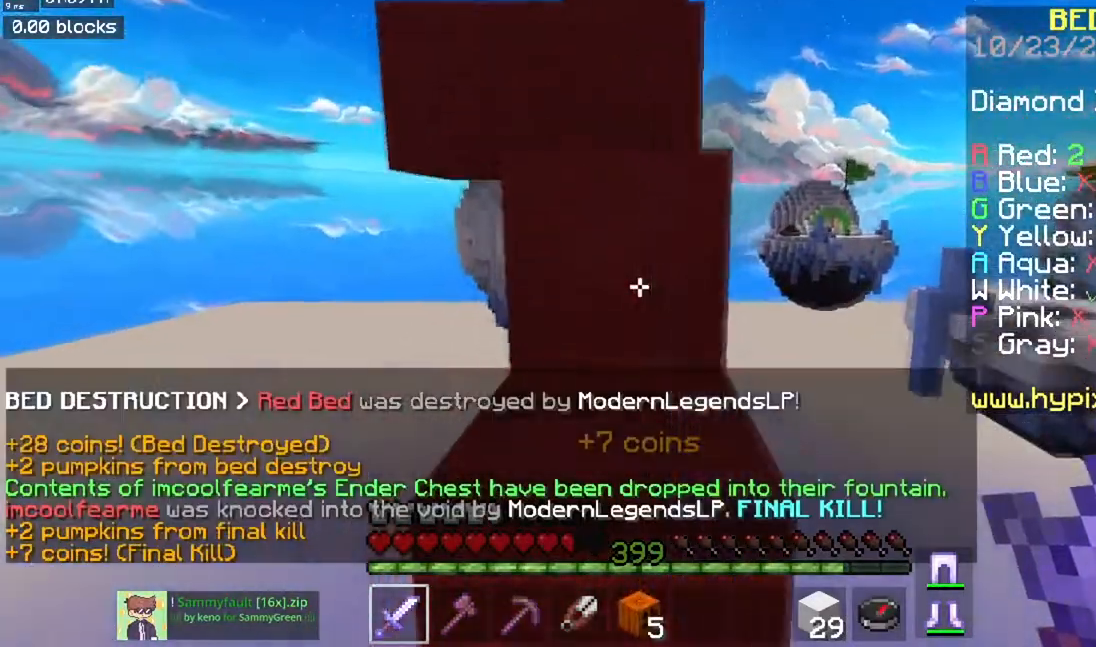
{"keys": ["space", "w"], "mouse": [], "events": [[267, "space", "up"], [434, "space", "down"]]}